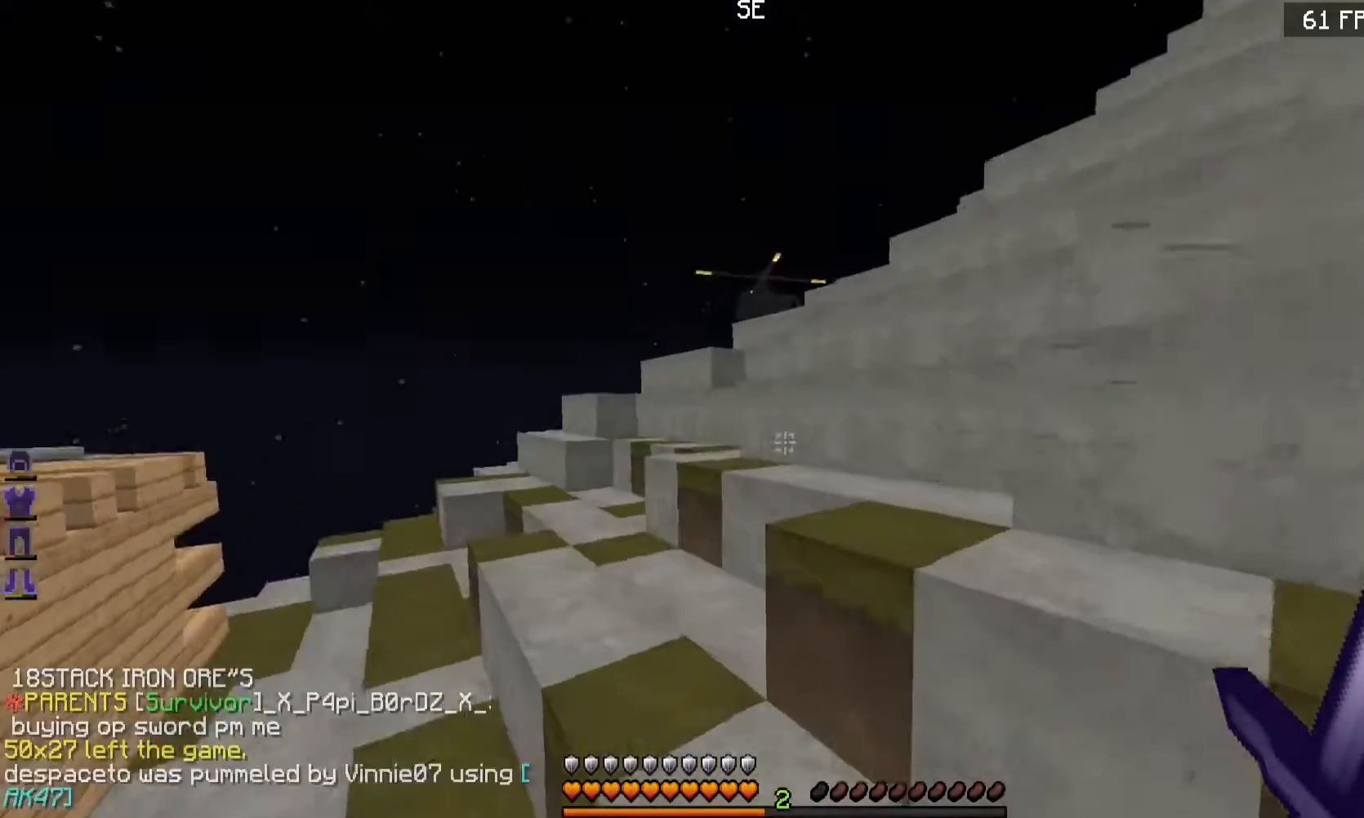
Gameplay with keyboard and mouse; each line is a JSON object with the keys and mouse buttons held at the frame after it. "events" lists presses ("down") and releases ("up") of "a", "d", "s", "w", "mouse_left" and "mouse_right" between this image and that frame as [ms after this image, input, new state], when the widget could be followed in between. "mouse_left", "mouse_right" = the "left", "right" buttons of the "mouse" list. No other keys are recorded. Fast repeated clicks can show as one long hold. Mouse movement is not recorded.
{"keys": ["a", "w"], "mouse": [], "events": [[367, "a", "down"]]}
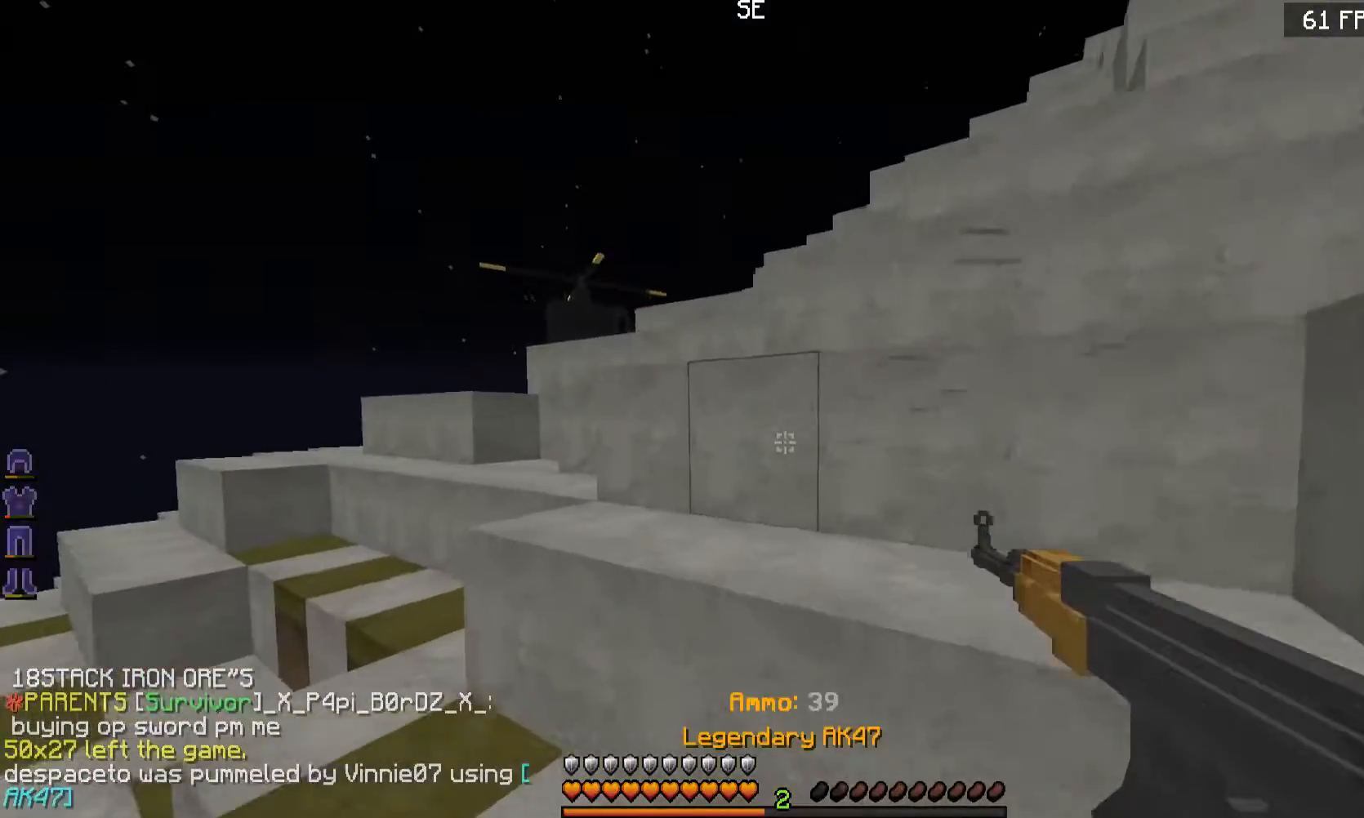
{"keys": ["w"], "mouse": [], "events": [[351, "a", "up"]]}
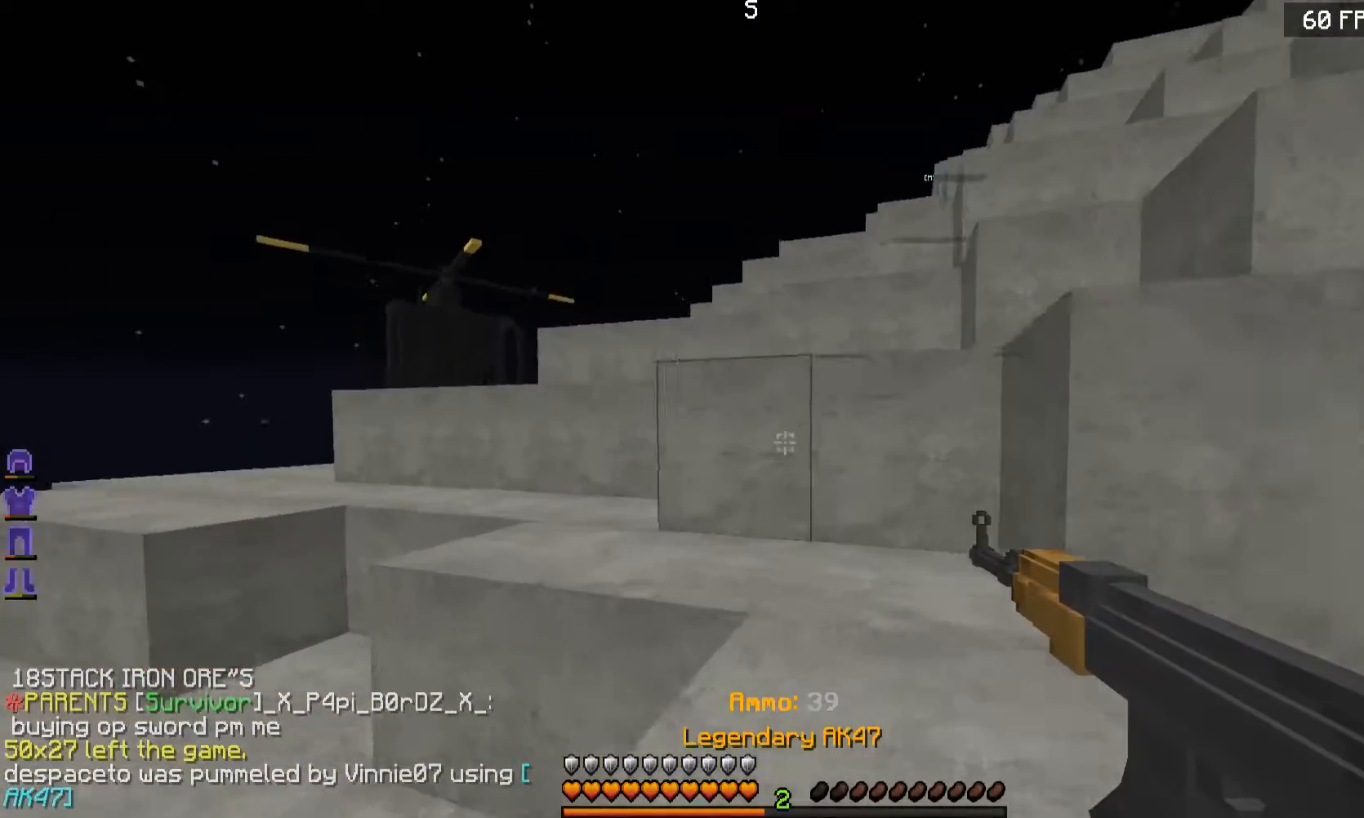
{"keys": ["w"], "mouse": [], "events": [[200, "d", "down"], [451, "d", "up"]]}
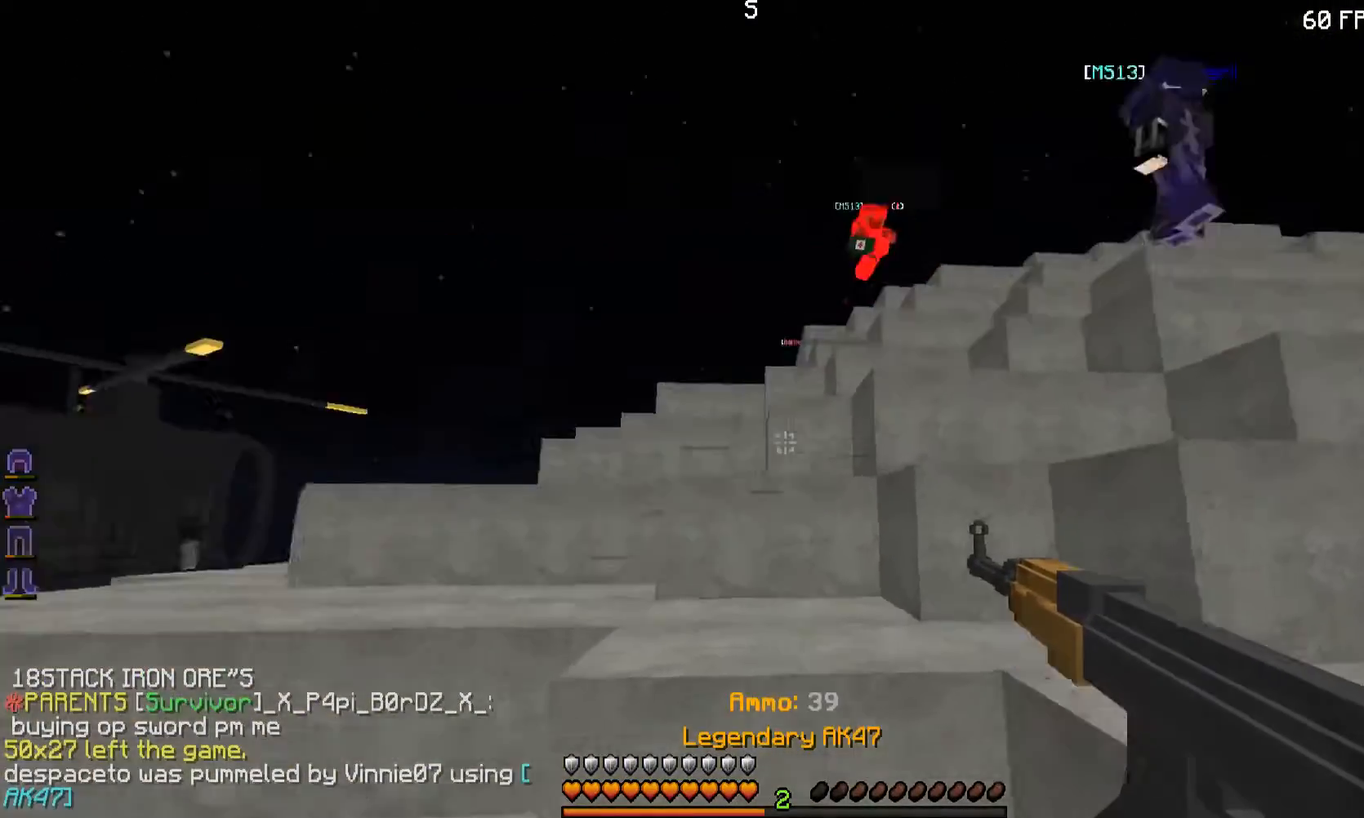
{"keys": ["a", "w"], "mouse": [], "events": [[300, "a", "down"]]}
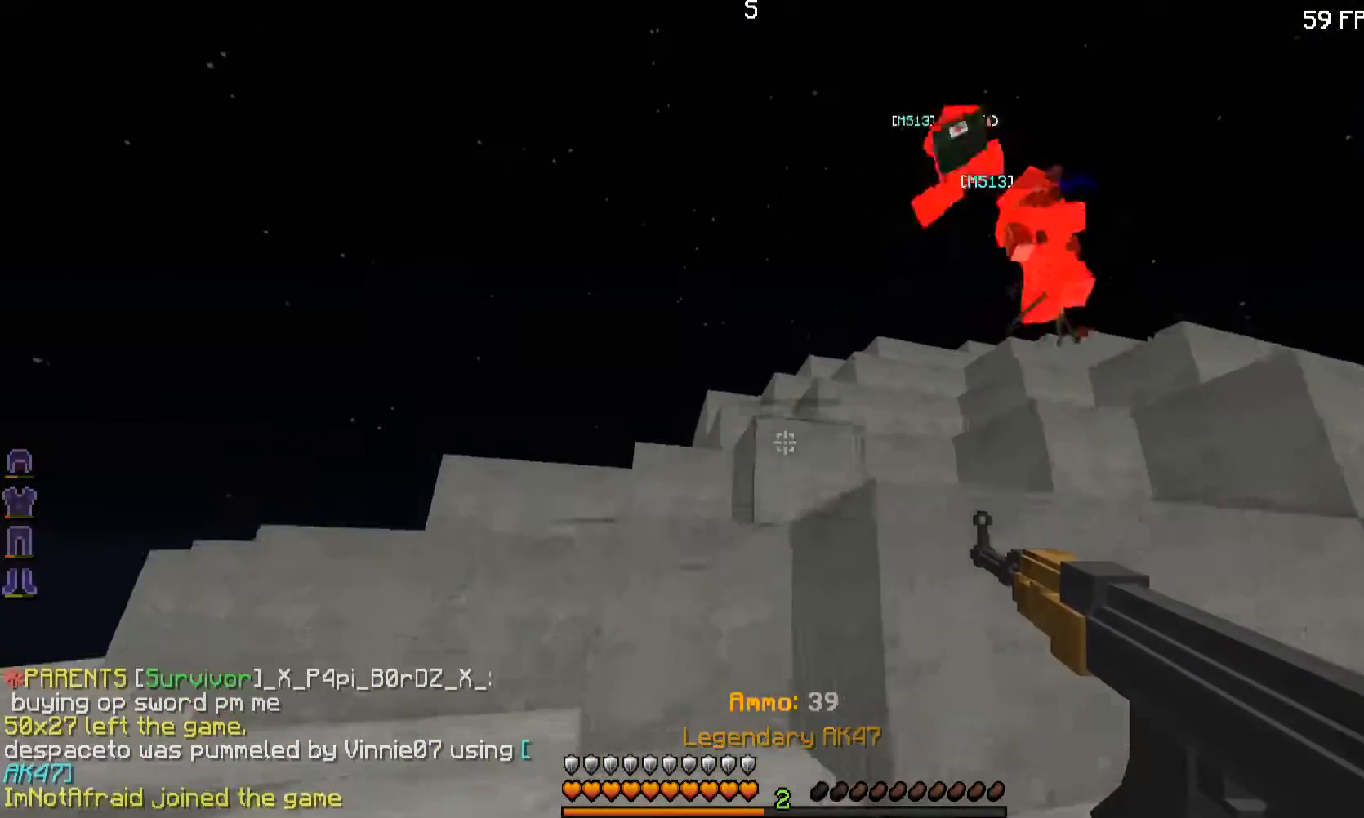
{"keys": ["a", "w"], "mouse": [], "events": [[100, "a", "up"], [250, "a", "down"]]}
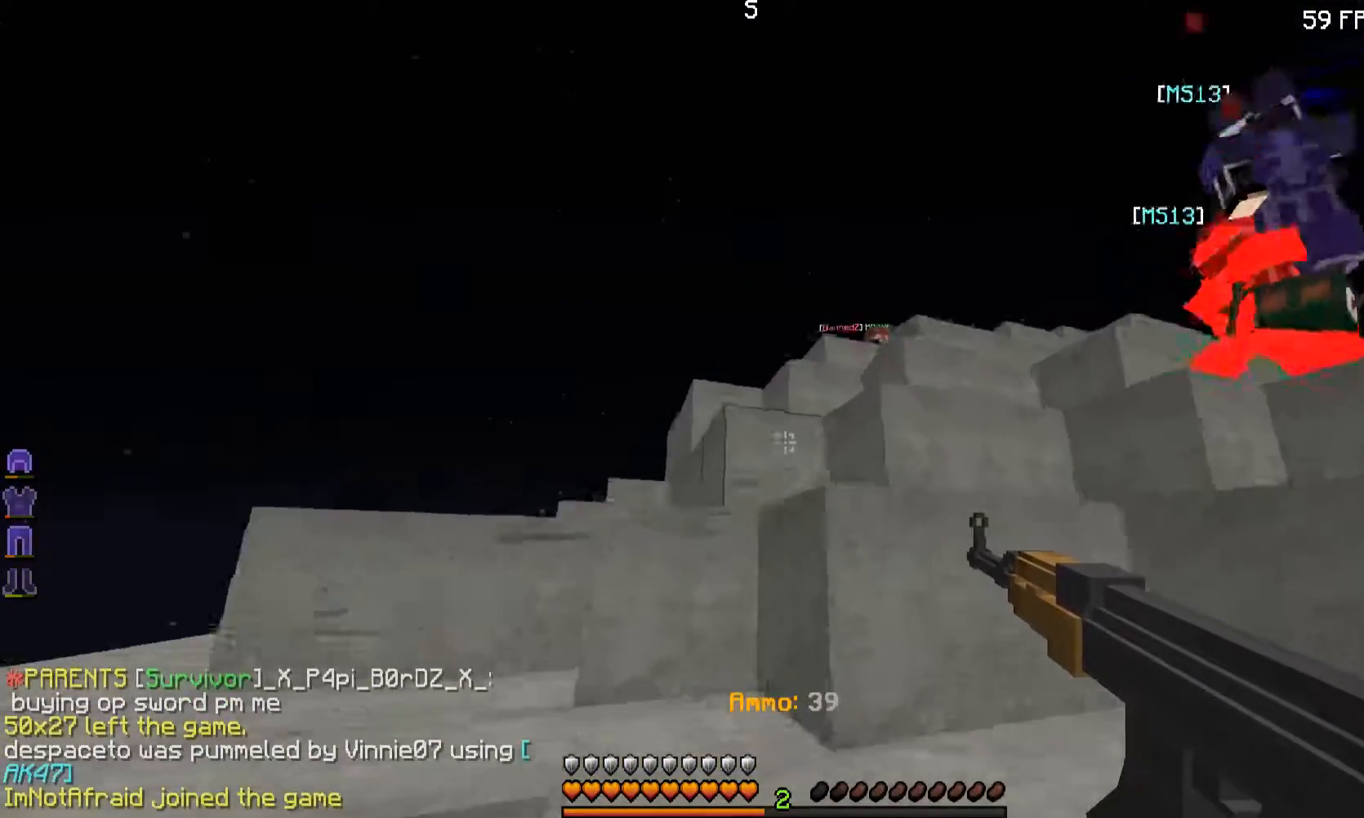
{"keys": ["d", "w"], "mouse": ["right"], "events": [[50, "a", "up"], [100, "d", "down"], [267, "mouse_right", "down"], [267, "w", "up"], [450, "w", "down"]]}
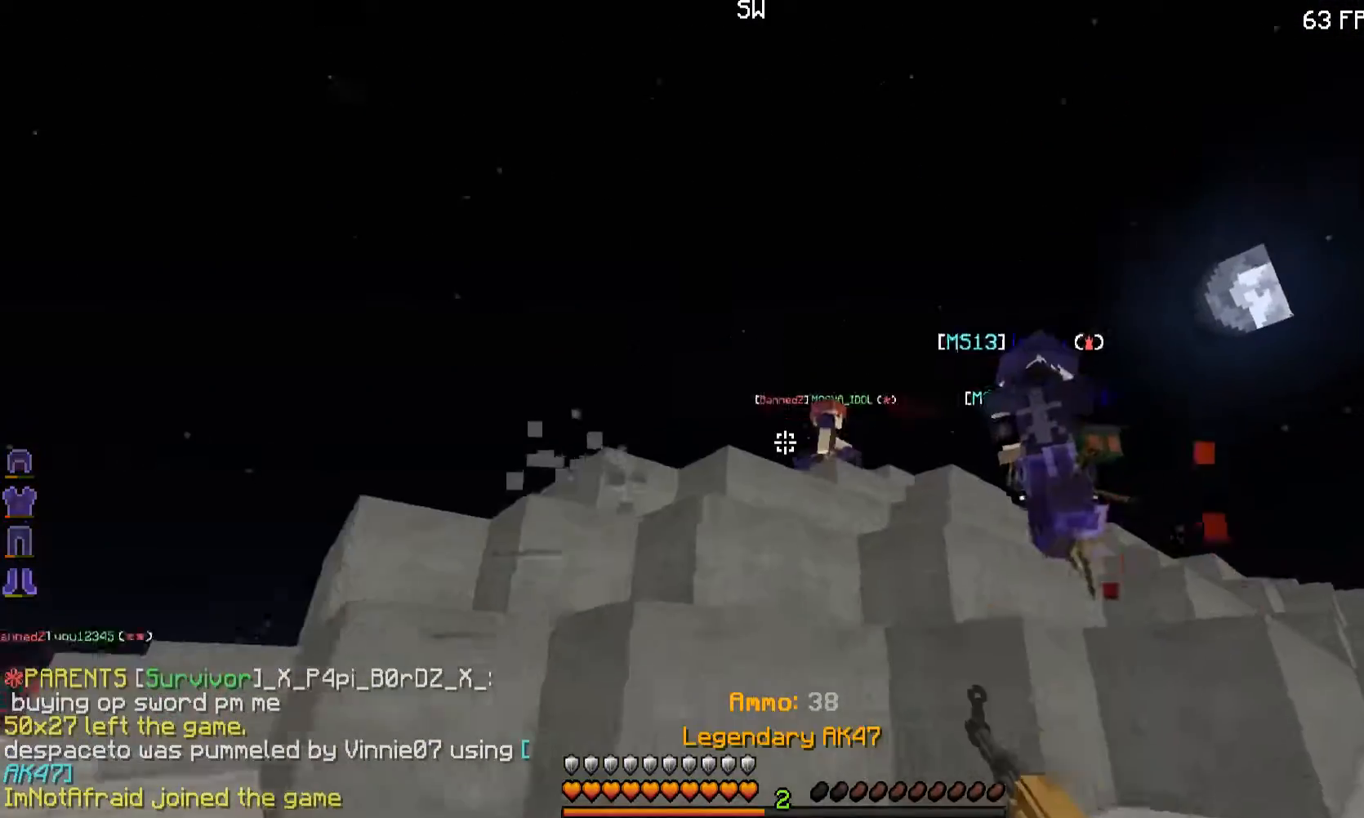
{"keys": ["w"], "mouse": ["right"], "events": [[67, "a", "down"], [67, "d", "up"], [467, "a", "up"]]}
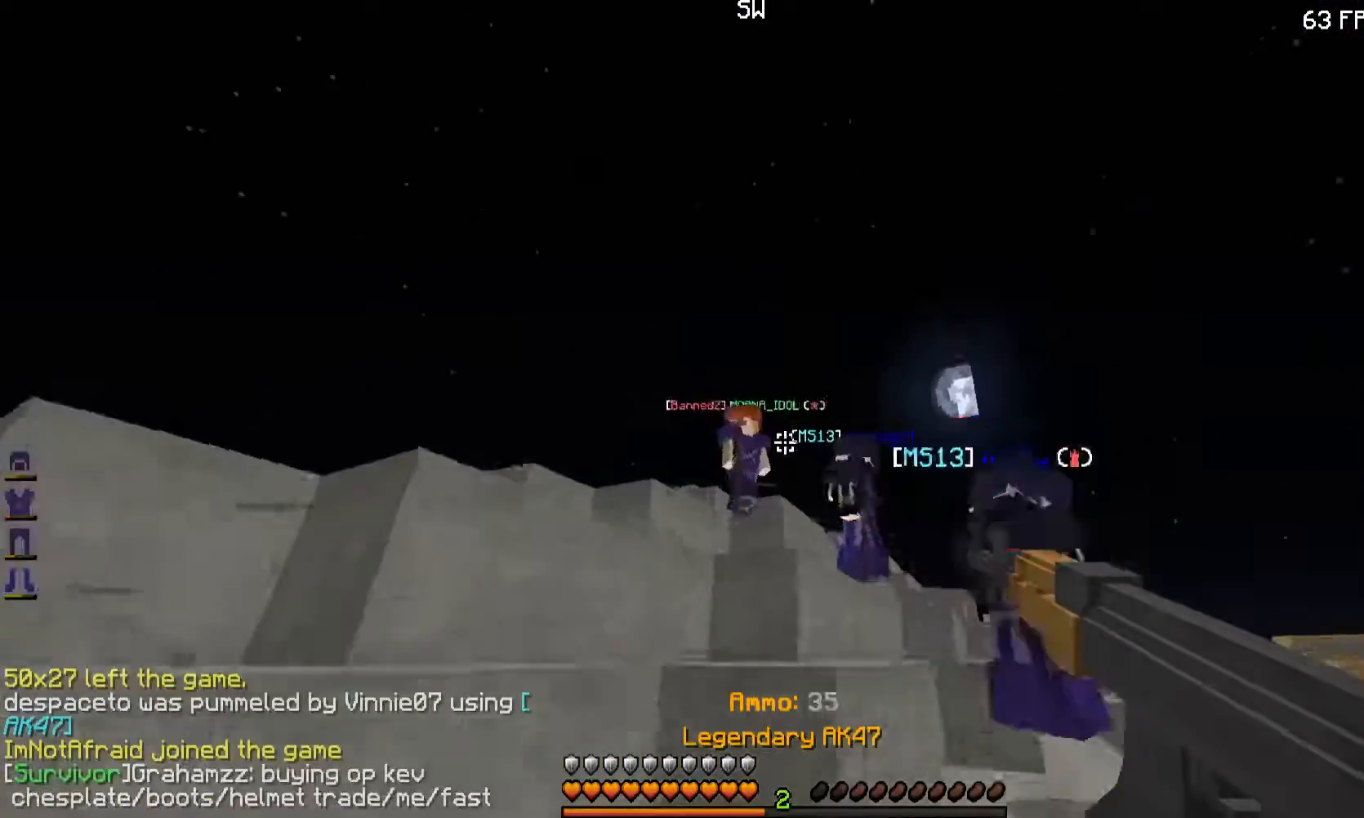
{"keys": ["a", "w"], "mouse": ["right"], "events": [[100, "a", "down"]]}
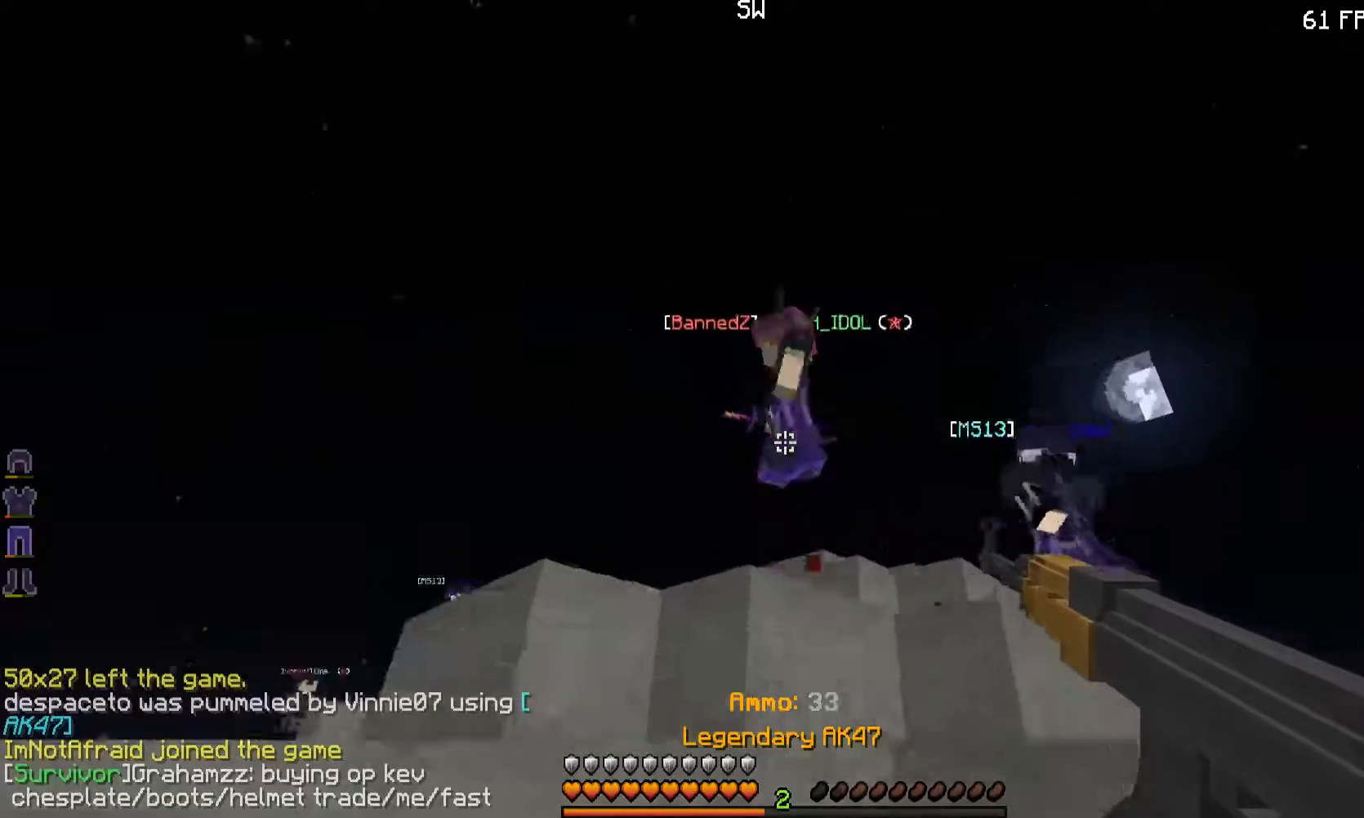
{"keys": ["d", "w"], "mouse": ["right"], "events": [[50, "a", "up"], [100, "a", "down"], [300, "a", "up"], [401, "d", "down"]]}
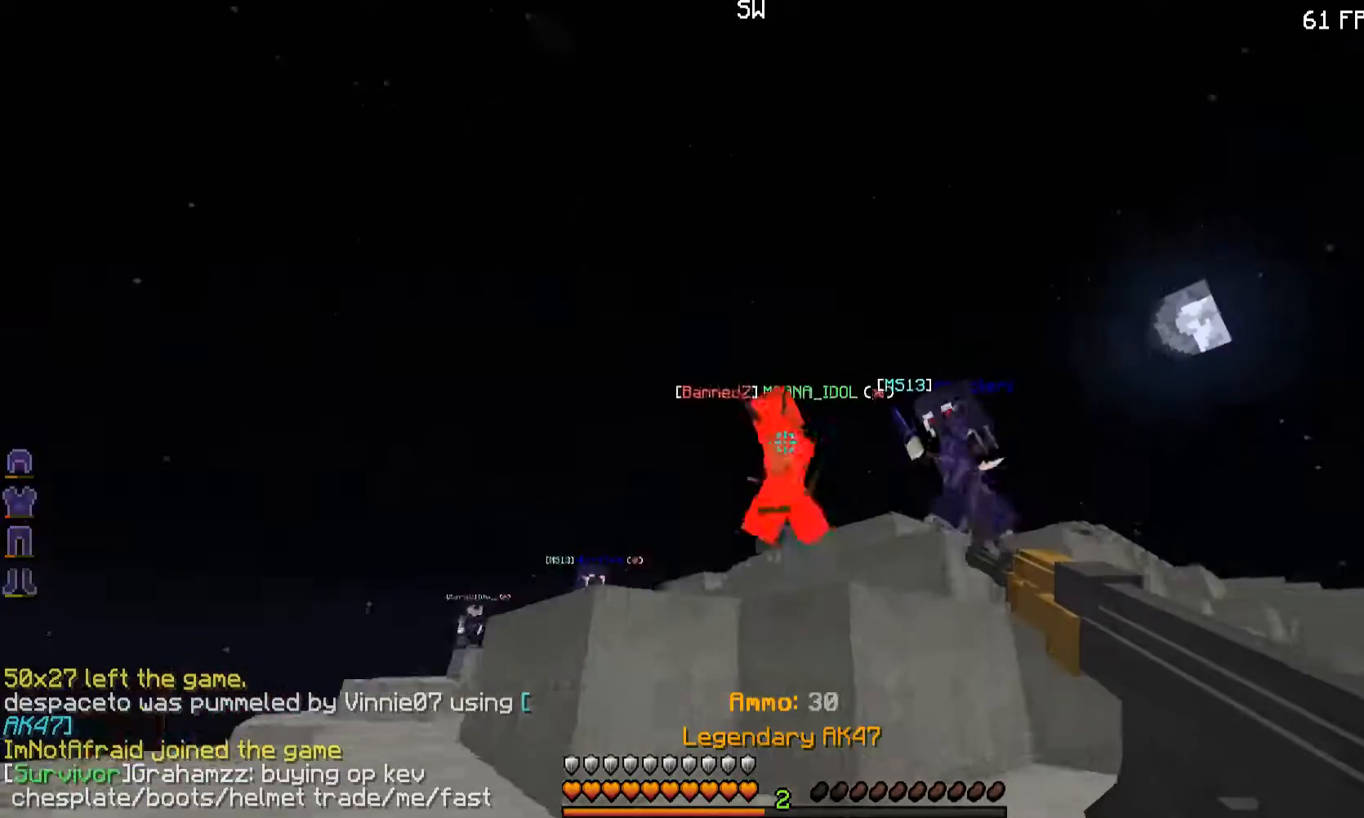
{"keys": ["a", "w"], "mouse": ["right"], "events": [[50, "d", "up"], [150, "a", "down"]]}
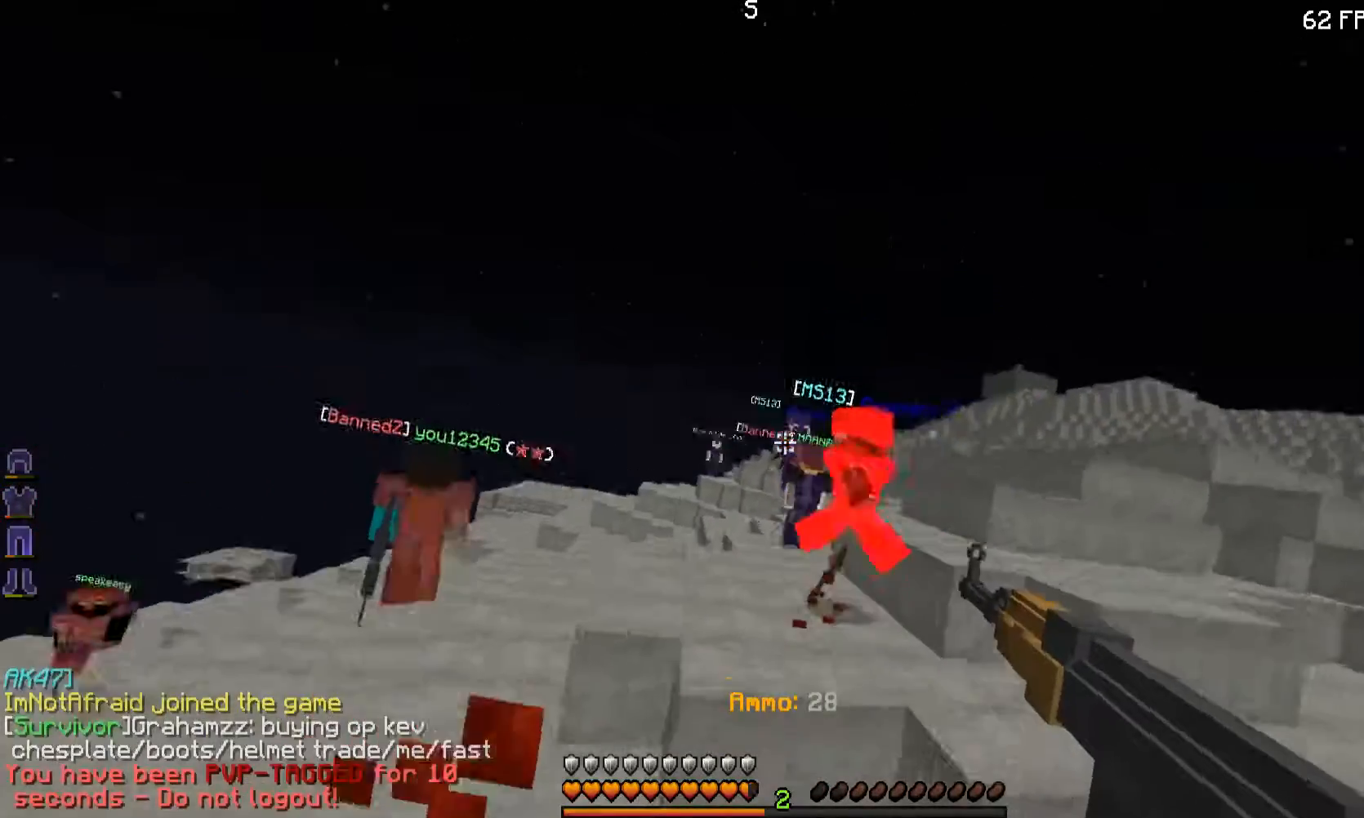
{"keys": ["d", "w"], "mouse": ["right"], "events": [[67, "a", "up"], [200, "d", "down"]]}
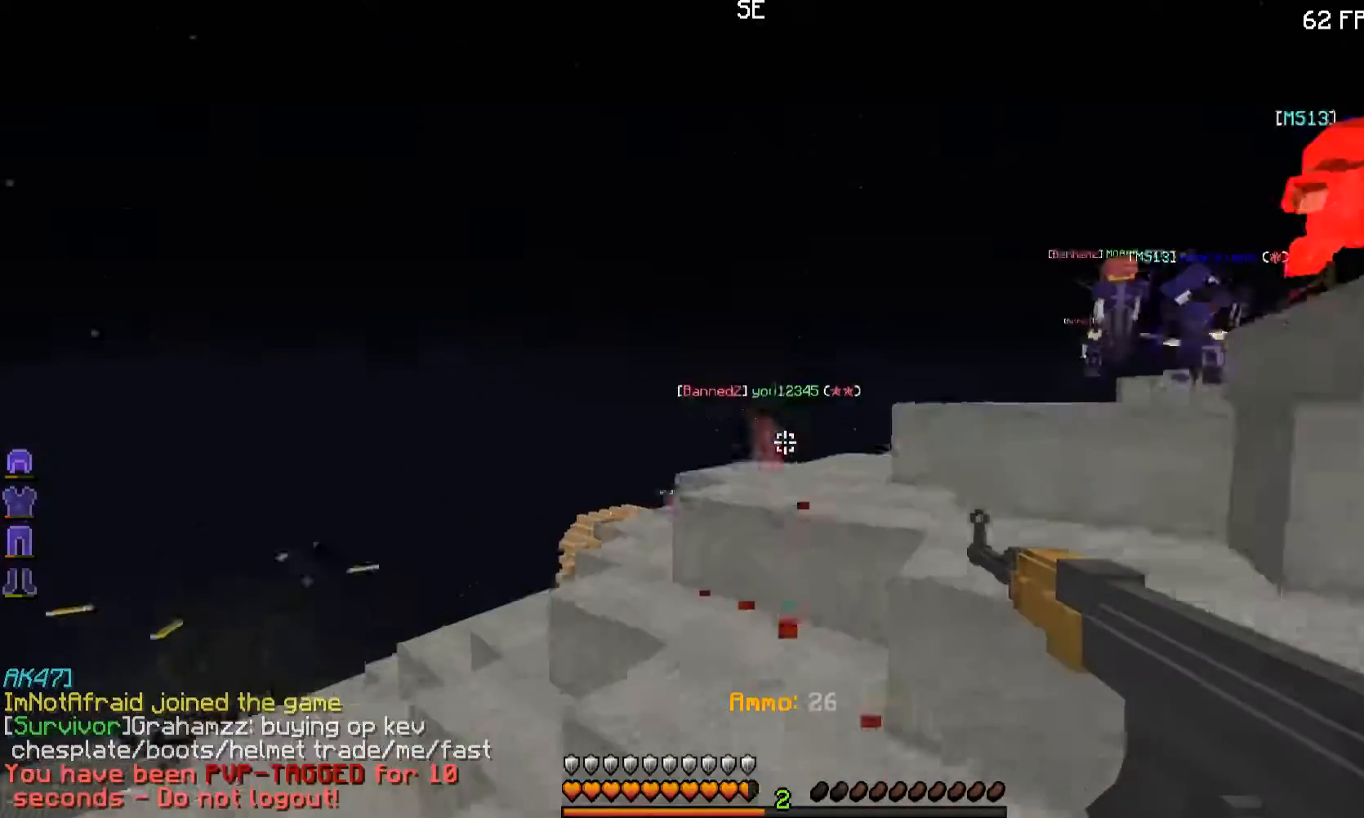
{"keys": ["d", "w"], "mouse": ["right"], "events": [[200, "d", "up"], [417, "d", "down"]]}
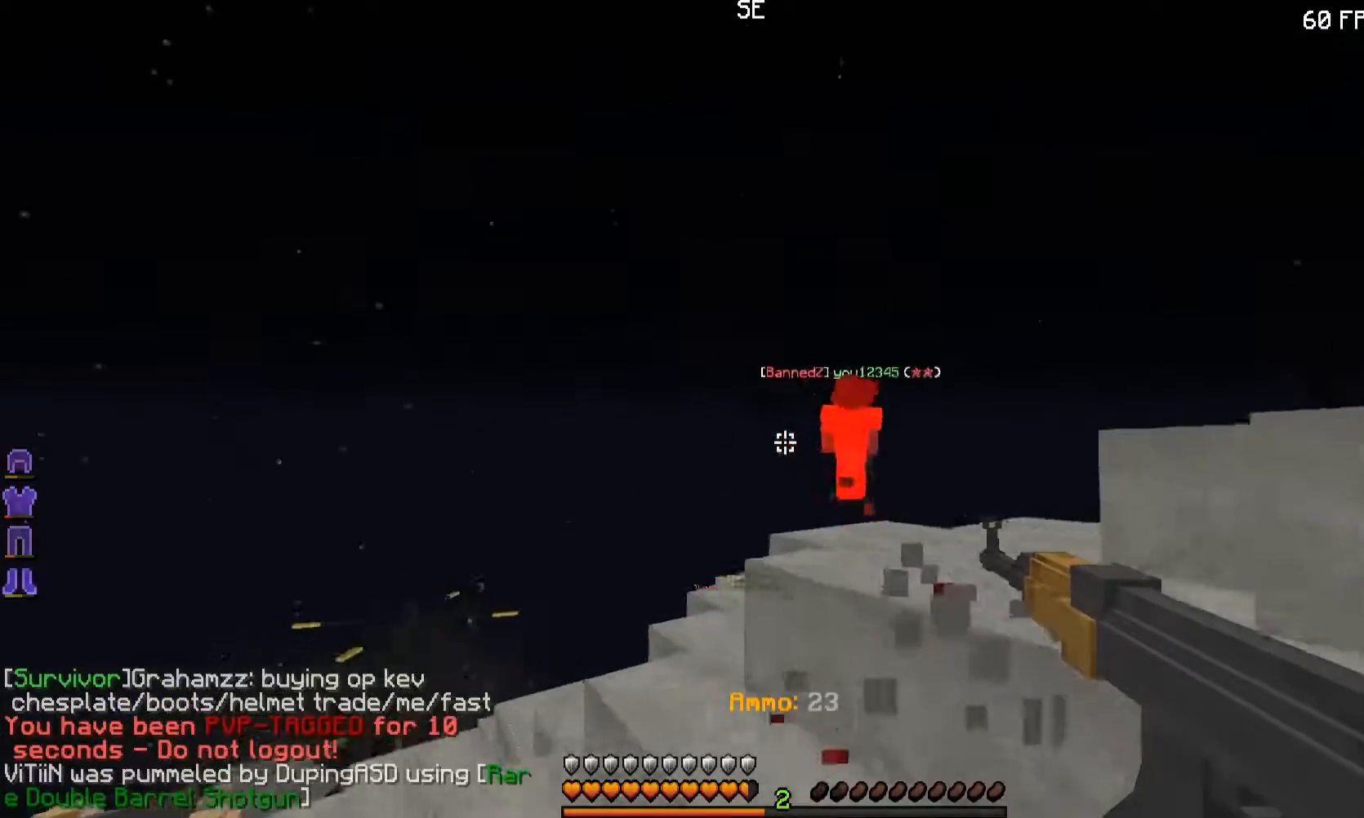
{"keys": ["d", "w"], "mouse": ["right"], "events": [[17, "w", "up"], [300, "s", "down"], [367, "s", "up"], [451, "w", "down"]]}
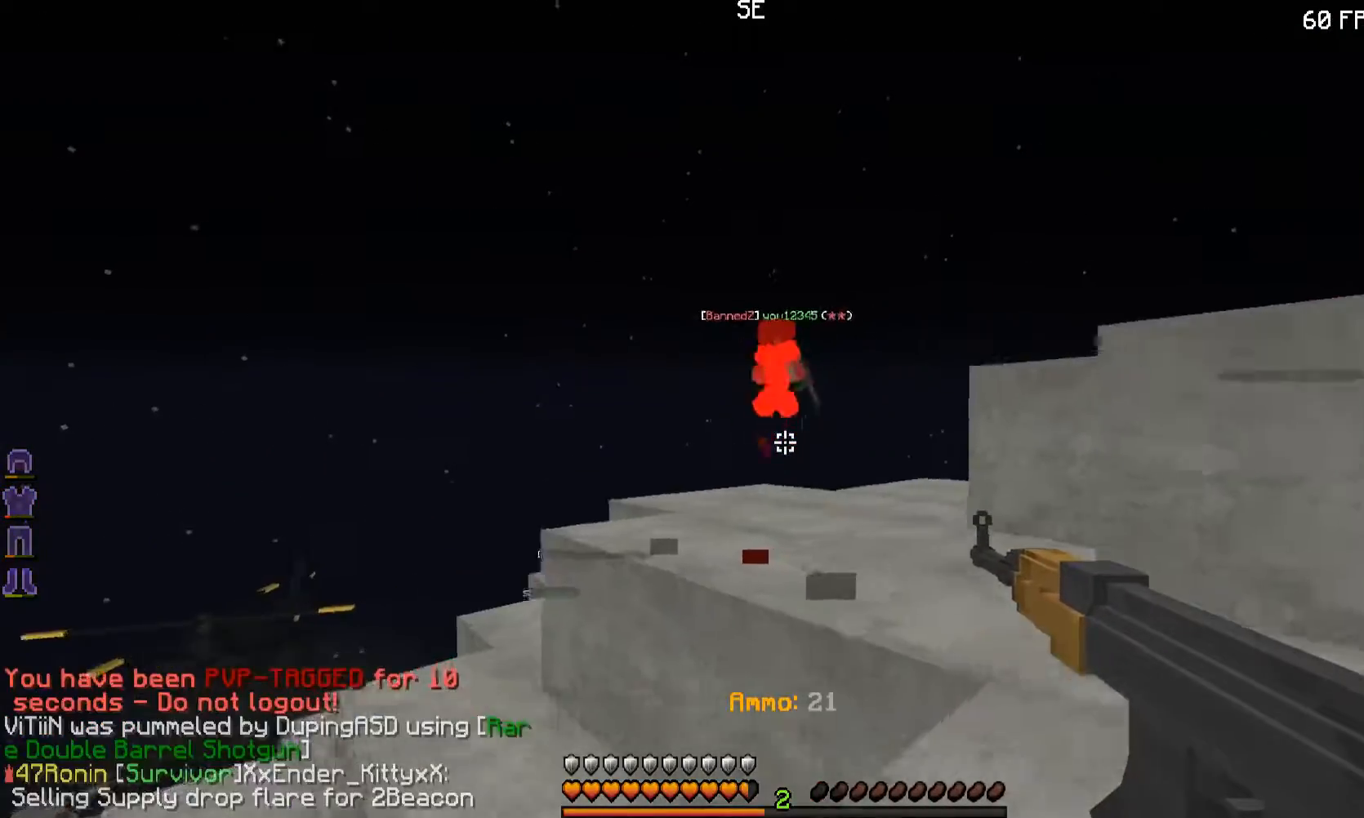
{"keys": ["w"], "mouse": ["right"], "events": [[166, "d", "up"]]}
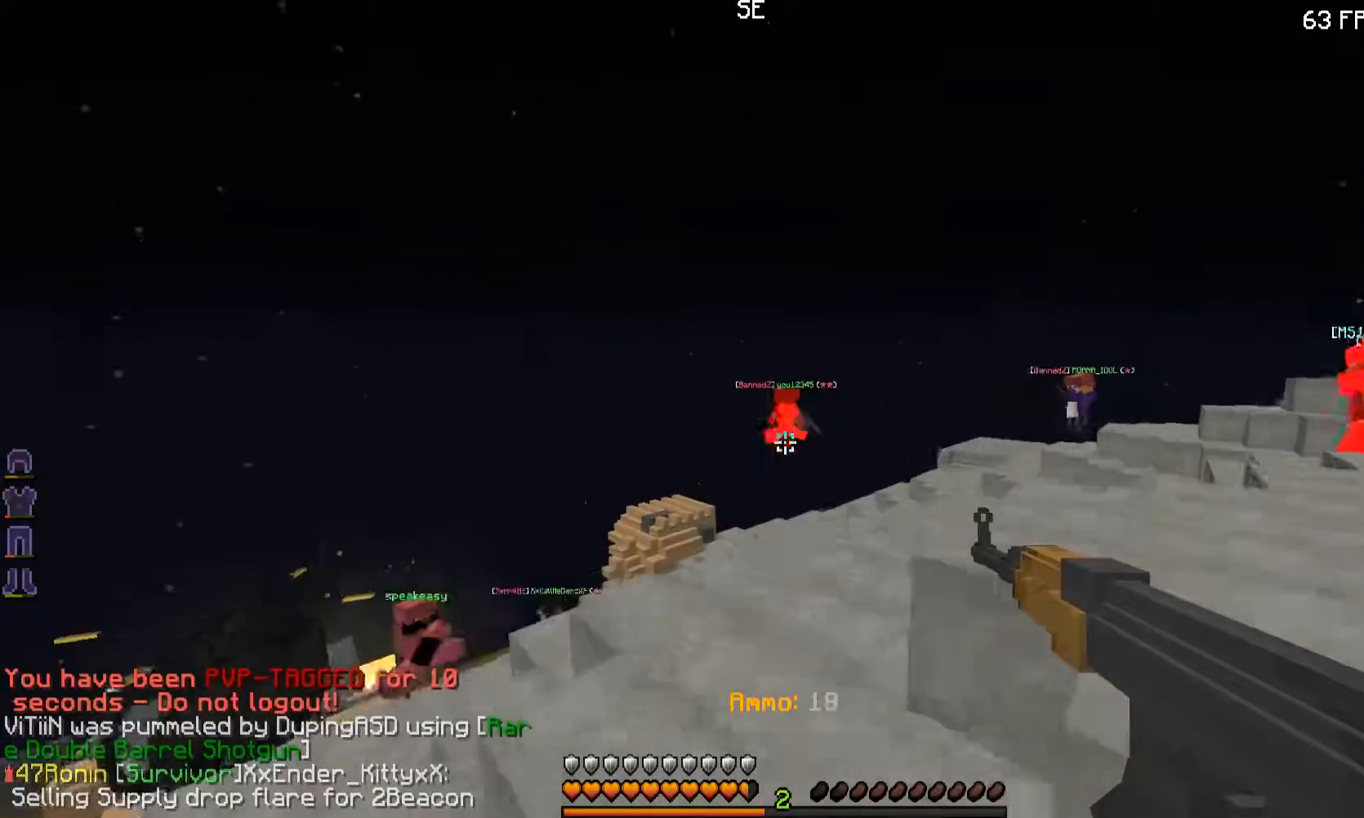
{"keys": ["a", "s"], "mouse": ["right"], "events": [[50, "d", "down"], [150, "w", "up"], [300, "s", "down"], [451, "a", "down"], [501, "d", "up"]]}
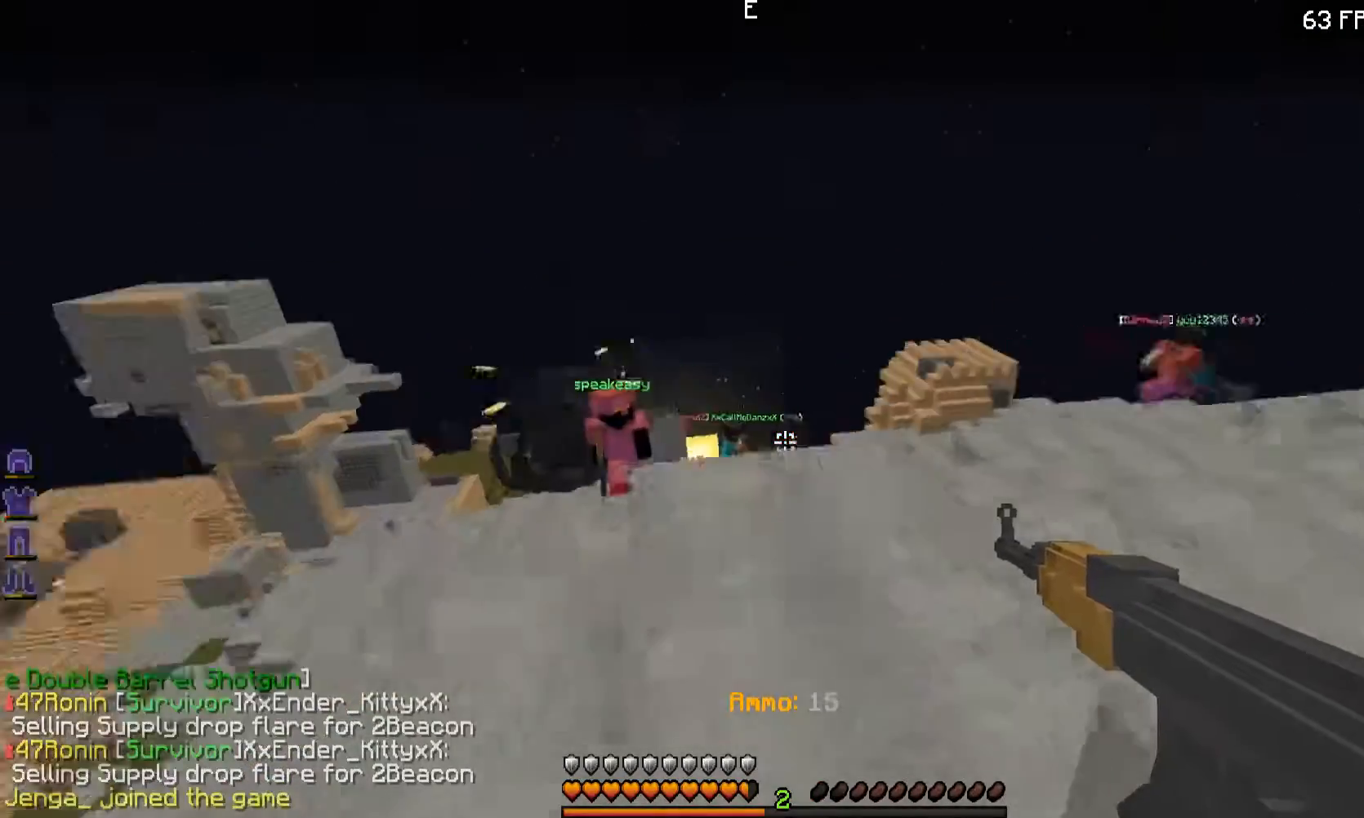
{"keys": ["a", "d", "w"], "mouse": ["right"], "events": [[150, "s", "up"], [500, "d", "down"], [500, "w", "down"]]}
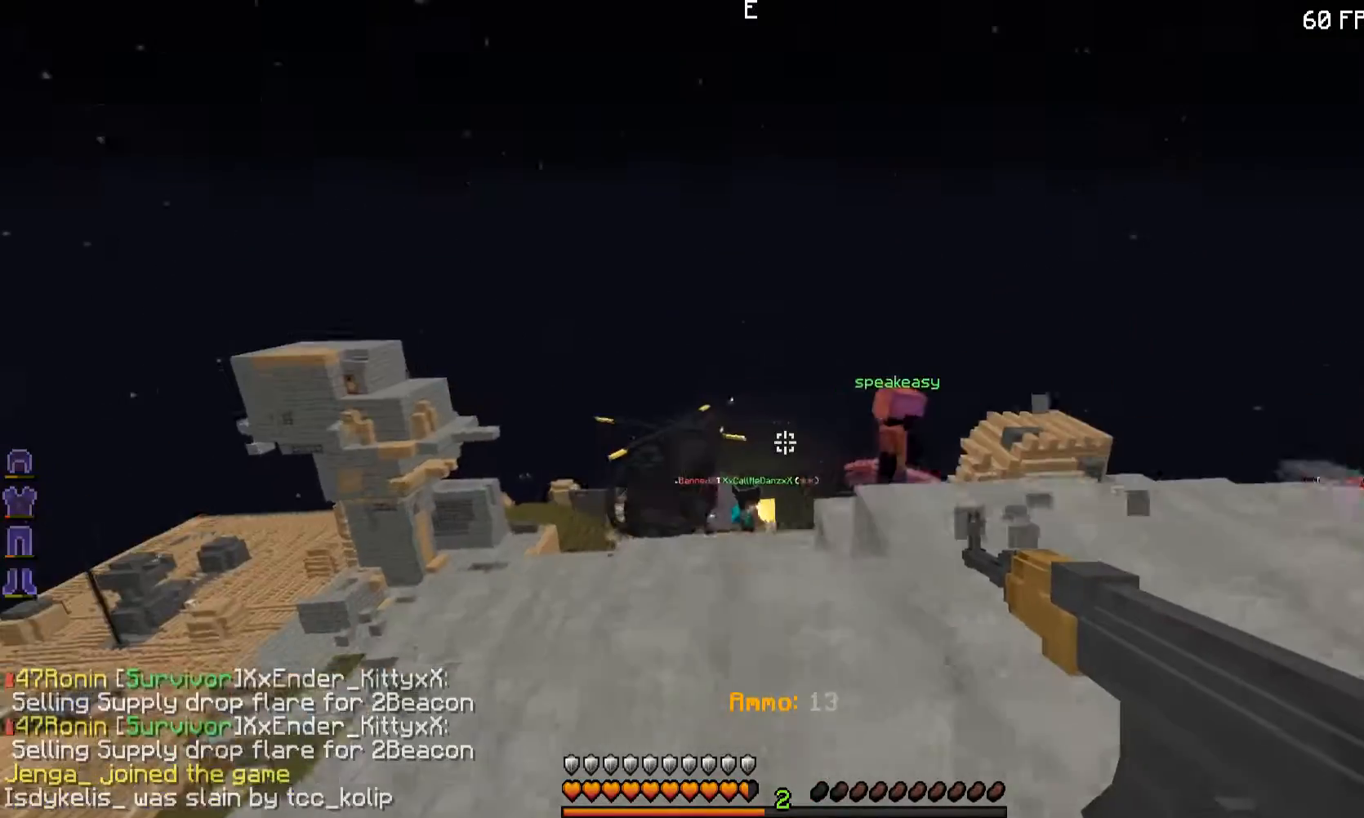
{"keys": ["d", "w"], "mouse": ["right"], "events": [[67, "a", "up"], [67, "d", "up"], [167, "d", "down"], [250, "d", "up"], [300, "a", "down"], [501, "a", "up"], [501, "d", "down"]]}
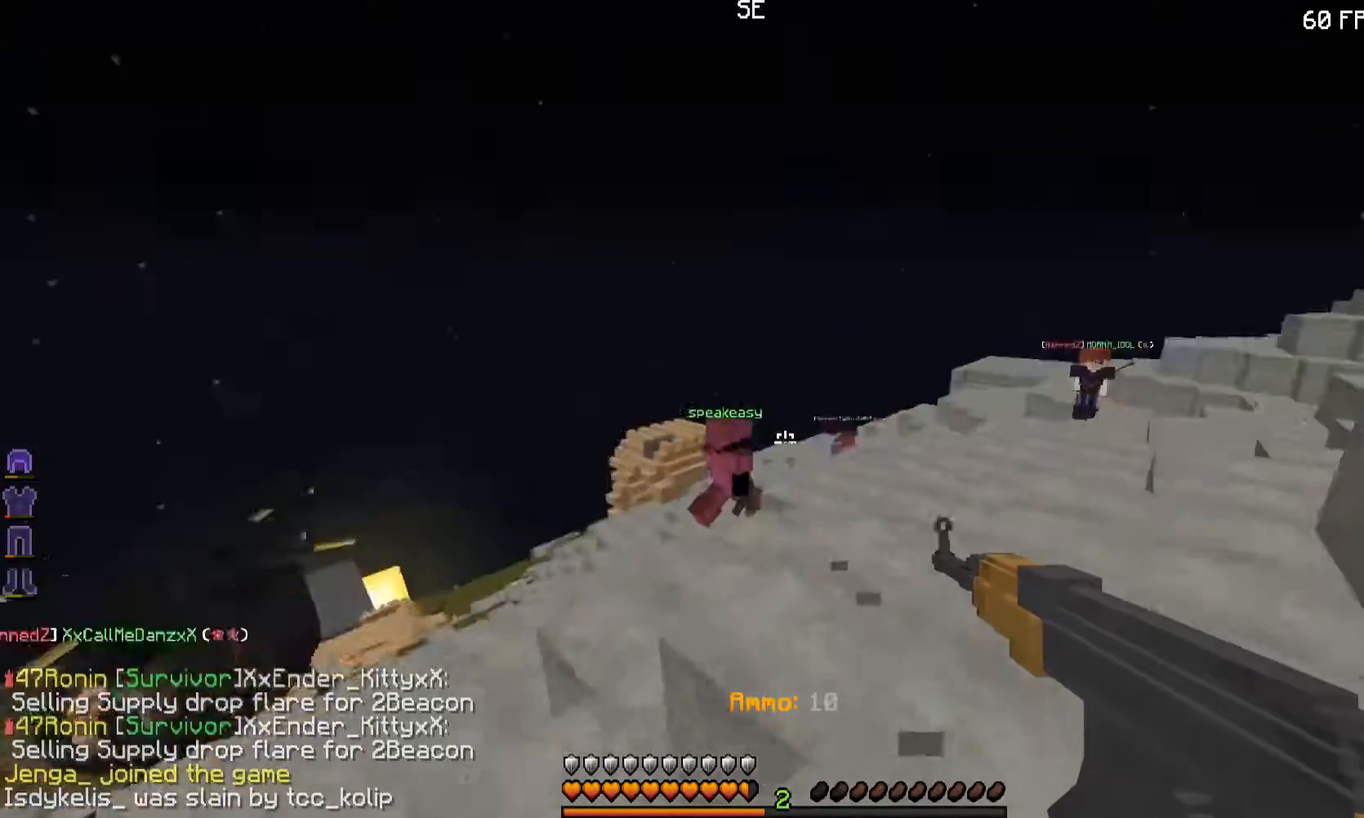
{"keys": ["w"], "mouse": ["right"], "events": [[66, "w", "up"], [116, "w", "down"], [216, "d", "up"]]}
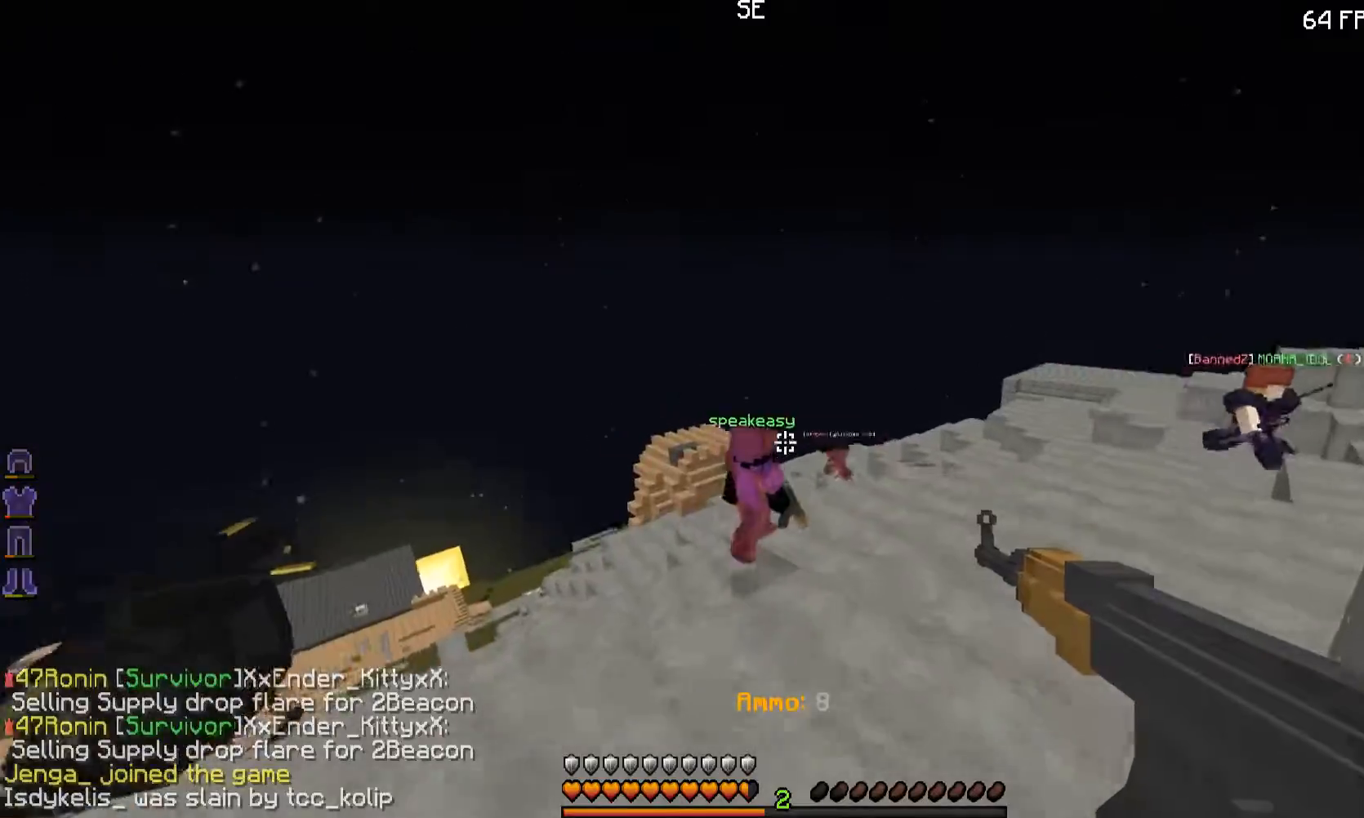
{"keys": ["w"], "mouse": ["right"], "events": [[50, "d", "down"], [451, "d", "up"]]}
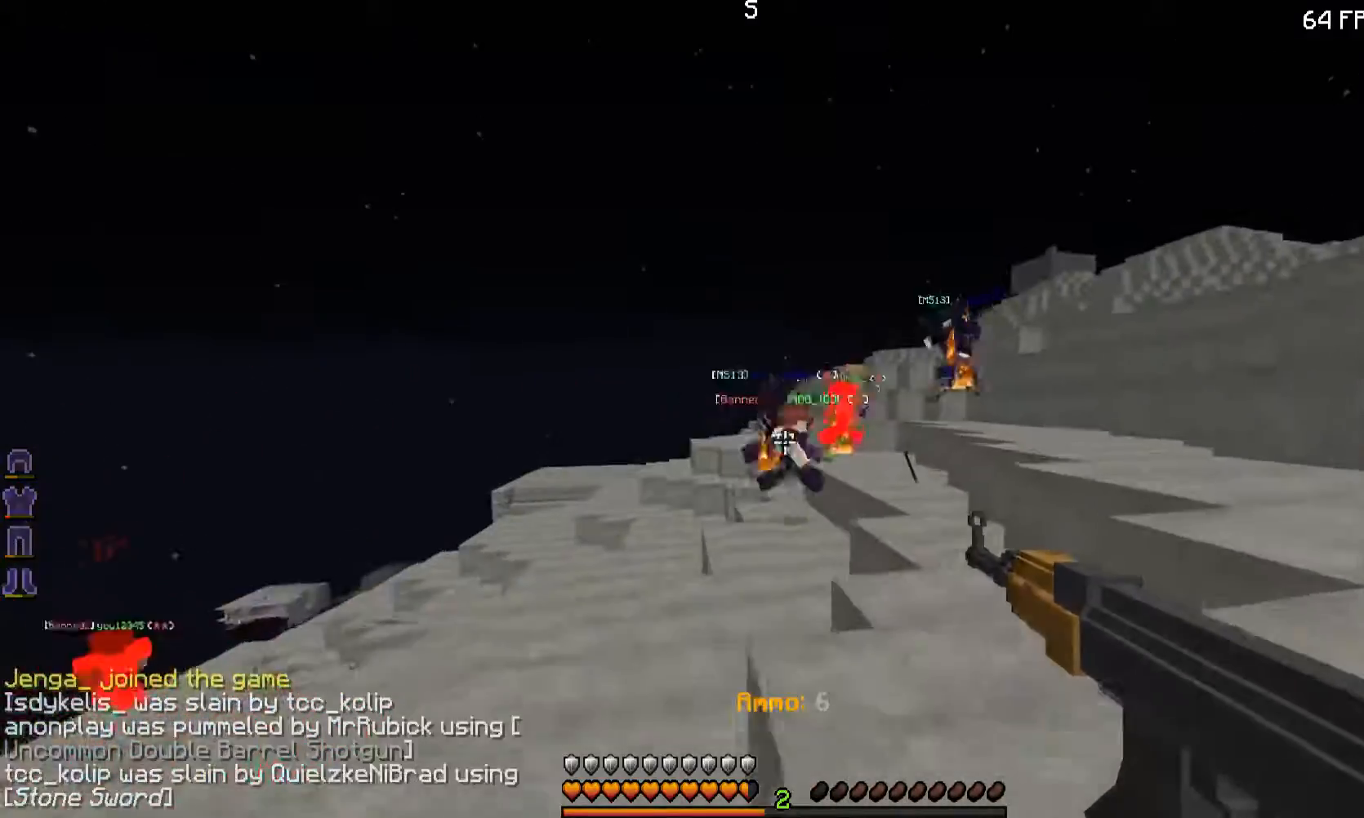
{"keys": ["w"], "mouse": ["right"], "events": [[300, "d", "down"], [400, "d", "up"]]}
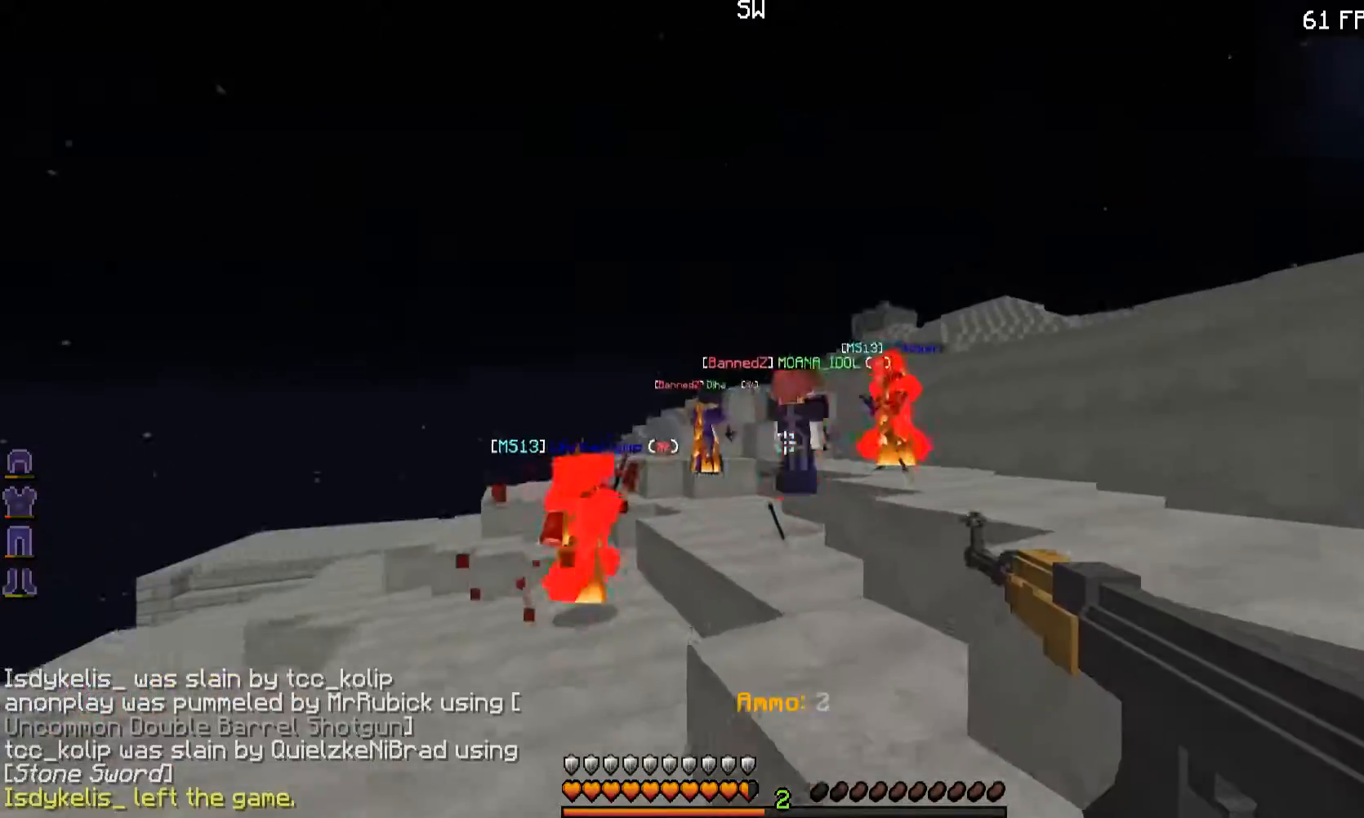
{"keys": ["w"], "mouse": ["right"], "events": [[100, "d", "down"], [267, "d", "up"]]}
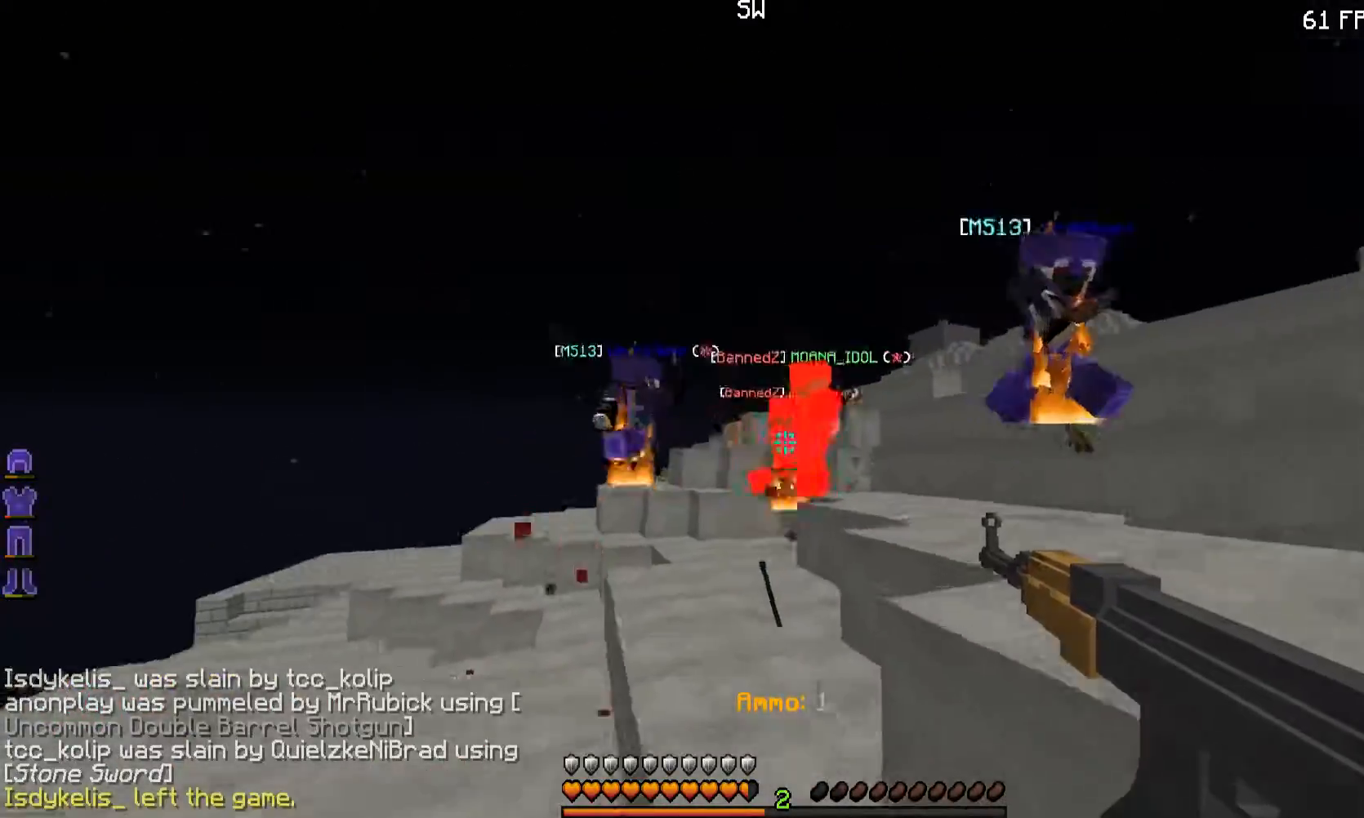
{"keys": ["w"], "mouse": [], "events": [[150, "d", "down"], [317, "d", "up"], [500, "mouse_right", "up"]]}
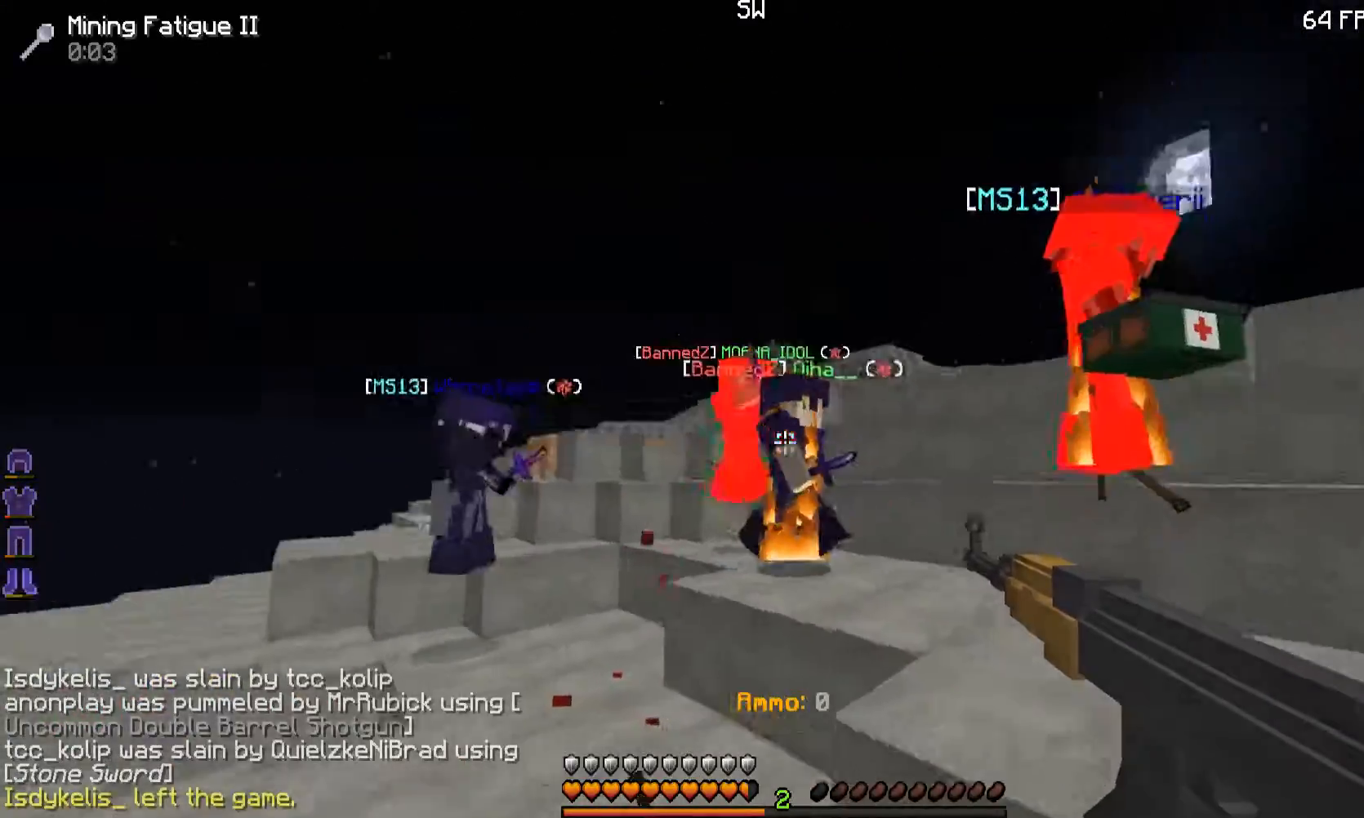
{"keys": ["d", "w"], "mouse": ["left"], "events": [[350, "d", "down"], [350, "mouse_left", "down"], [401, "mouse_left", "up"], [451, "mouse_left", "down"]]}
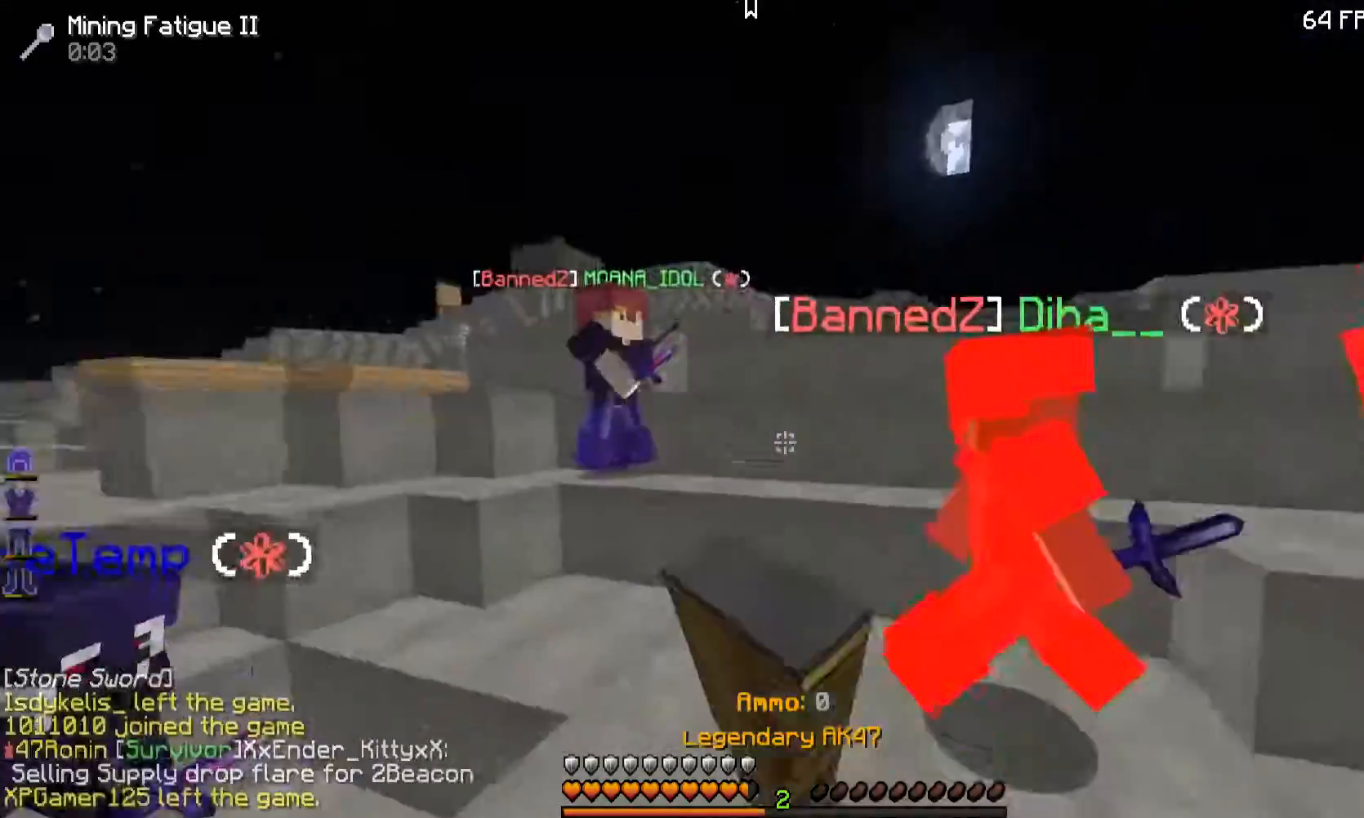
{"keys": ["d", "w"], "mouse": [], "events": [[83, "mouse_left", "up"], [100, "mouse_left", "down"], [200, "mouse_left", "up"], [250, "mouse_left", "down"], [350, "mouse_left", "up"], [400, "mouse_left", "down"], [467, "mouse_left", "up"]]}
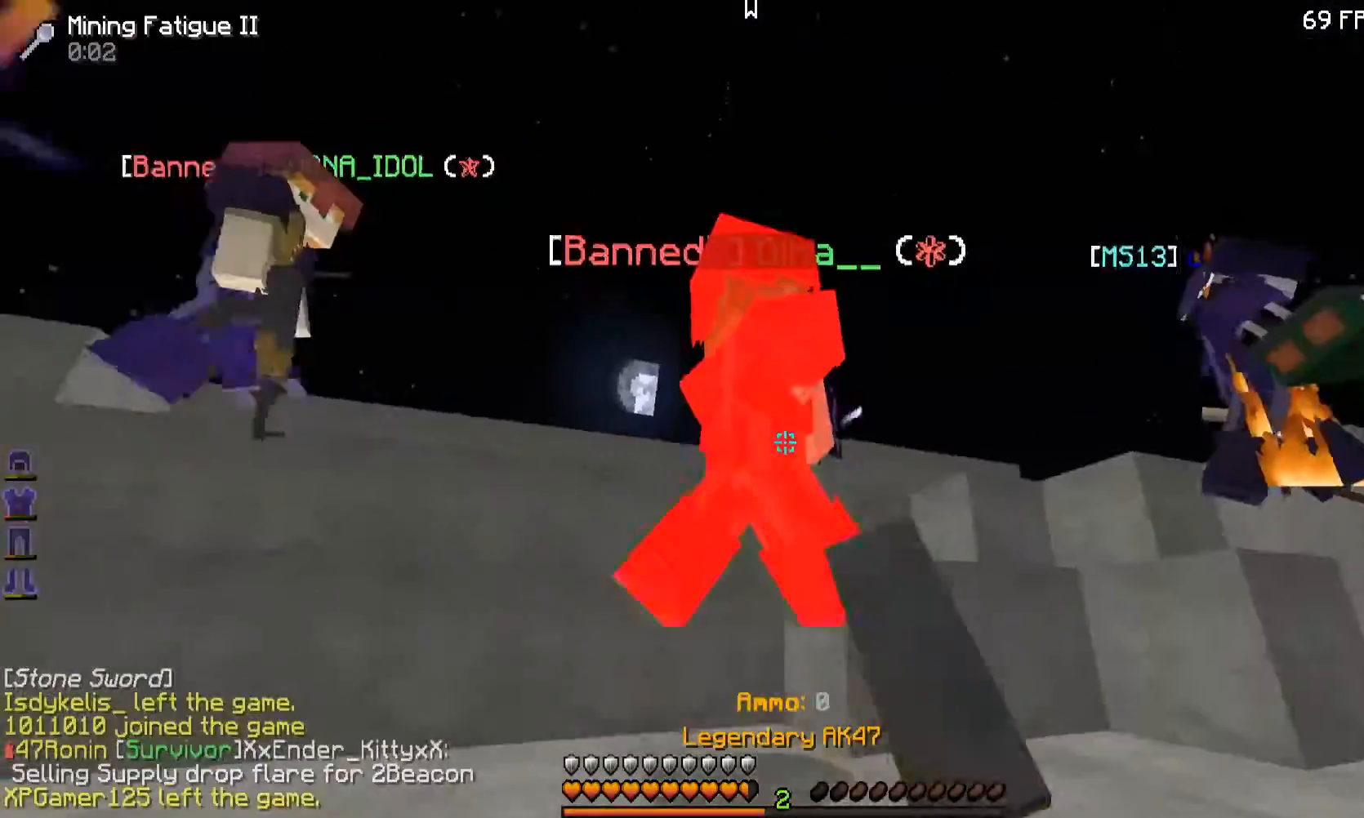
{"keys": ["d", "w"], "mouse": [], "events": [[50, "mouse_left", "down"], [100, "mouse_left", "up"], [150, "mouse_left", "down"], [250, "mouse_left", "up"], [300, "mouse_left", "down"], [300, "w", "up"], [350, "mouse_left", "up"], [401, "mouse_left", "down"], [401, "w", "down"], [501, "mouse_left", "up"]]}
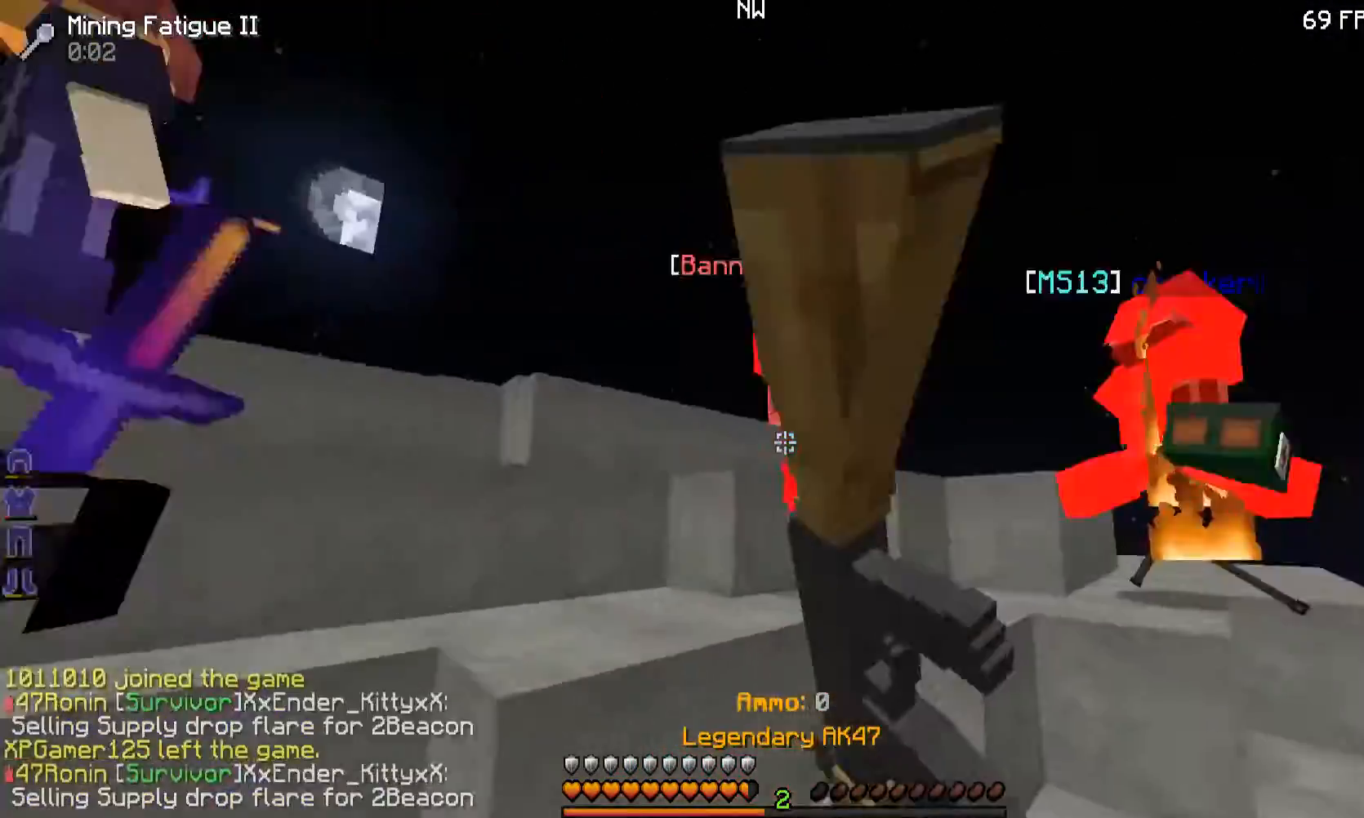
{"keys": ["d", "w"], "mouse": ["left"], "events": [[50, "mouse_left", "down"], [116, "mouse_left", "up"], [200, "mouse_left", "down"], [250, "mouse_left", "up"], [350, "mouse_left", "down"], [400, "mouse_left", "up"], [467, "mouse_left", "down"]]}
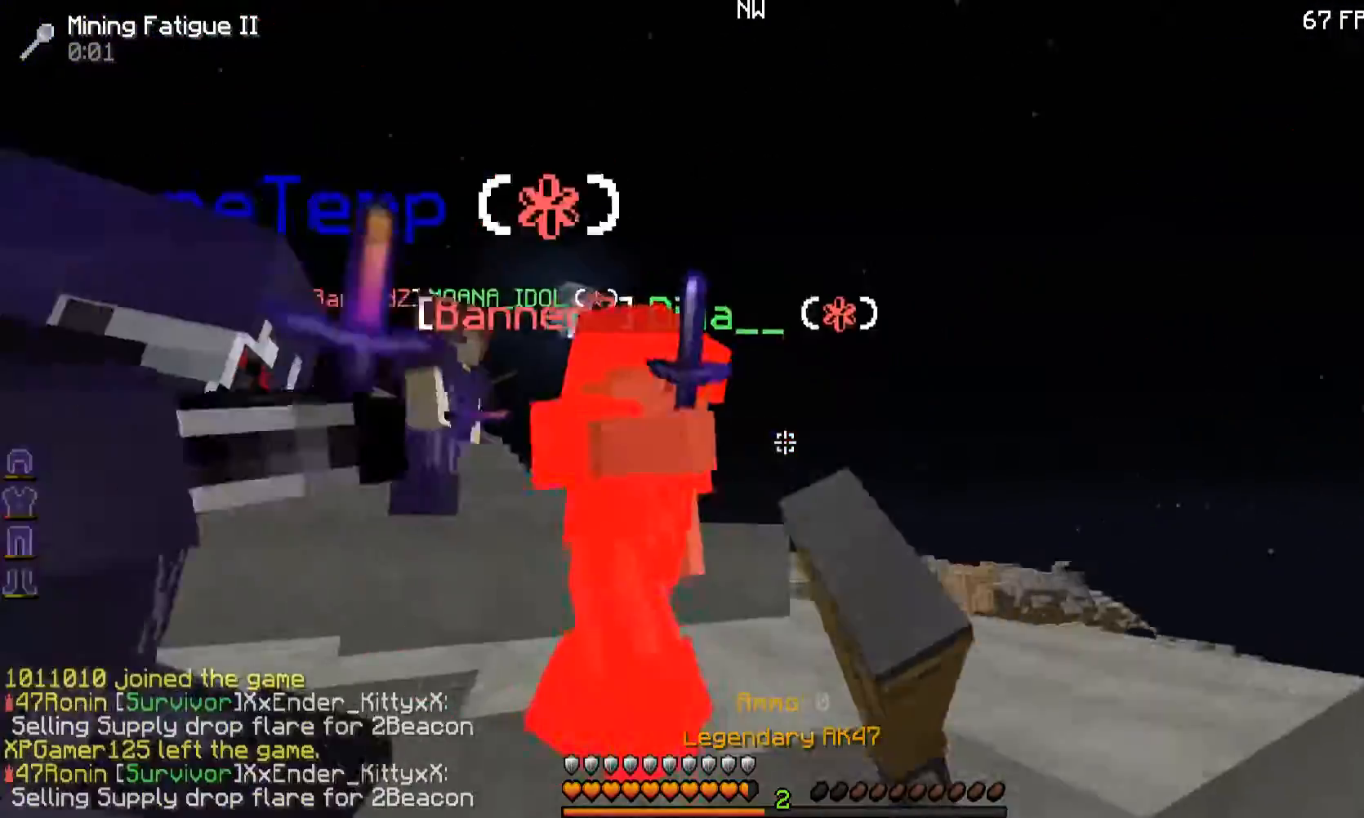
{"keys": ["a", "d"], "mouse": ["left"], "events": [[50, "mouse_left", "up"], [50, "w", "up"], [117, "mouse_left", "down"], [167, "mouse_left", "up"], [250, "mouse_left", "down"], [317, "mouse_left", "up"], [317, "s", "down"], [350, "mouse_left", "down"], [451, "mouse_left", "up"], [451, "s", "up"], [451, "w", "down"], [501, "a", "down"], [501, "mouse_left", "down"], [501, "w", "up"]]}
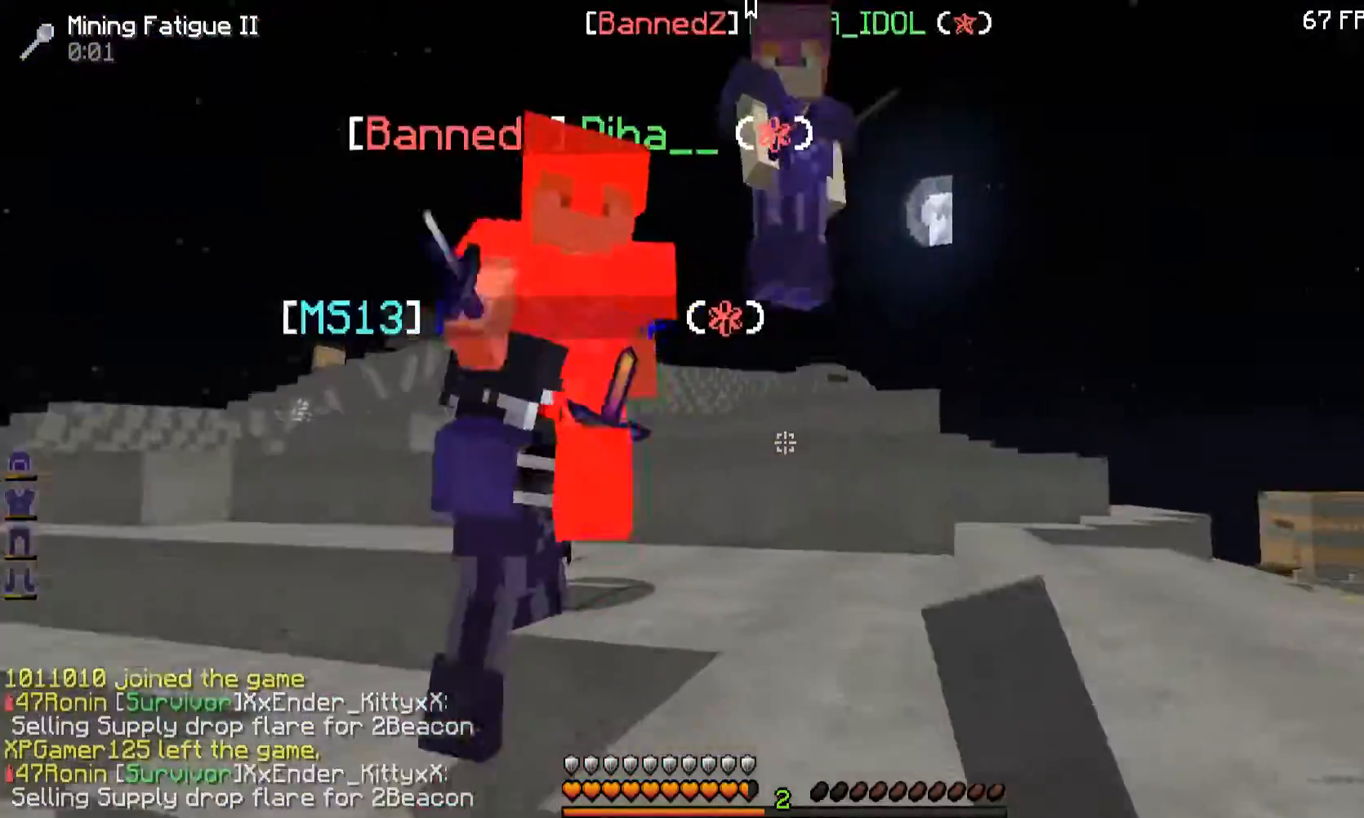
{"keys": ["d", "w"], "mouse": [], "events": [[50, "d", "up"], [50, "mouse_left", "up"], [100, "mouse_left", "down"], [217, "mouse_left", "up"], [250, "mouse_left", "down"], [300, "d", "down"], [300, "s", "down"], [350, "a", "up"], [350, "mouse_left", "up"], [400, "mouse_left", "down"], [400, "s", "up"], [400, "w", "down"], [500, "mouse_left", "up"]]}
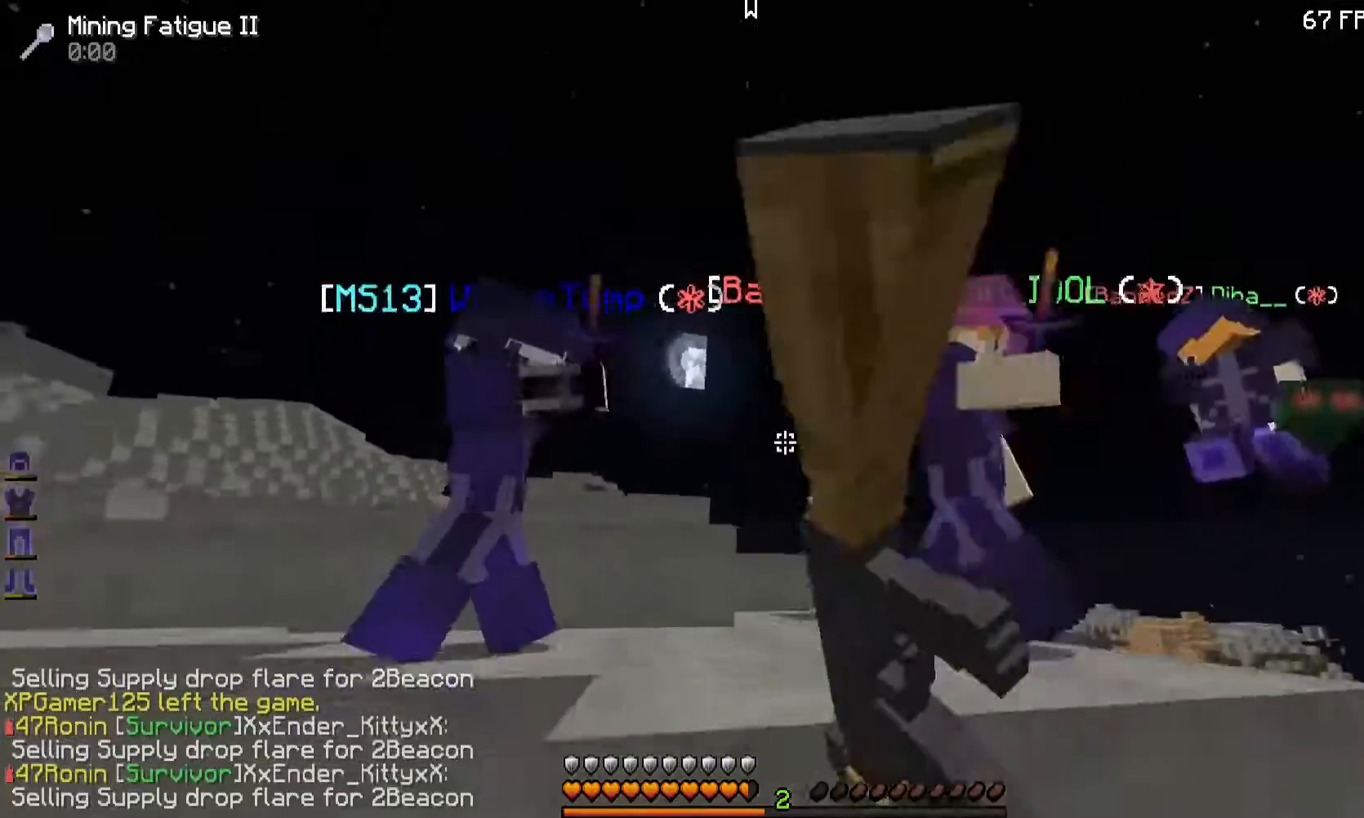
{"keys": ["d", "w"], "mouse": ["left"], "events": [[67, "mouse_left", "down"], [100, "mouse_left", "up"], [200, "mouse_left", "down"], [250, "mouse_left", "up"], [350, "mouse_left", "down"], [401, "mouse_left", "up"], [451, "mouse_left", "down"]]}